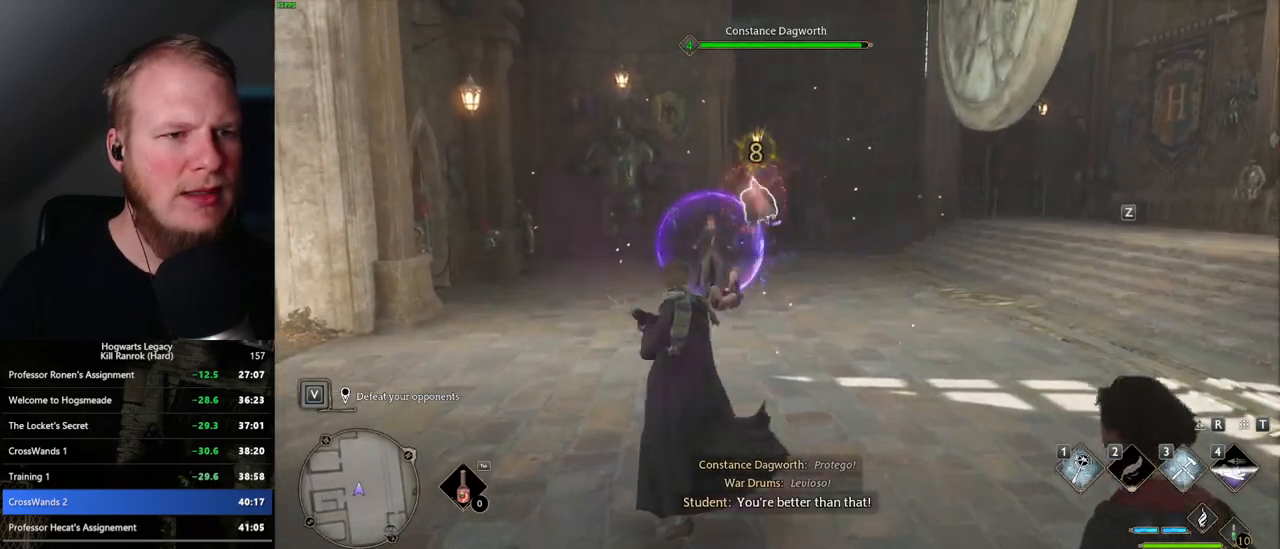
Gameplay with keyboard and mouse; each line is a JSON object with the keys and mouse buttons held at the frame after it. "events" lists presses ("down") and releases ("up") of ".", "/", "0", "1", "2", "3", "4", "5", "6", "7", "8", "9", "a", "alt_l", "alt_r", "b", "backslash", "backspace", "c", "caps_lock", "comma", "ctrl_l", "ctrl_r", "d", "e", "equals", "escape", "f", "f1", "f10", "f11", "f12", "f2", "f3", "f4", "f5", "f6", "f7", "f8", "f9", "g", "h", "i", "j", "k", "l", "lbracket", "m", "minus", "n", "o", "p", "q", "quote", "r", "rbracket", "return", "s", "semicolon", "shift_l", "shift_r", "space", "super", "t", "tab", "tilde", "u", "v", "w", "x", "y", "z", "mouse_left", "mouse_wheel", "mouse_right", "mouse_mb4" and "mouse_mb5" between this image and that frame as [ms after this image, input, new state], when the widget could be followed in between. "mouse_left", "mouse_wheel", "mouse_right", "mouse_mb4", "mouse_mb5" = the "left", "wheel", "right", "mb4", "mb5" buttons of the "mouse" list. No other keys are recorded. "wheel" means that the mouse wheel is clicked or scrolled. Mouse movement is not recorded.
{"keys": [], "mouse": [], "events": [[84, "mouse_left", "up"], [167, "mouse_left", "down"], [250, "mouse_left", "up"], [334, "mouse_left", "down"], [434, "mouse_left", "up"]]}
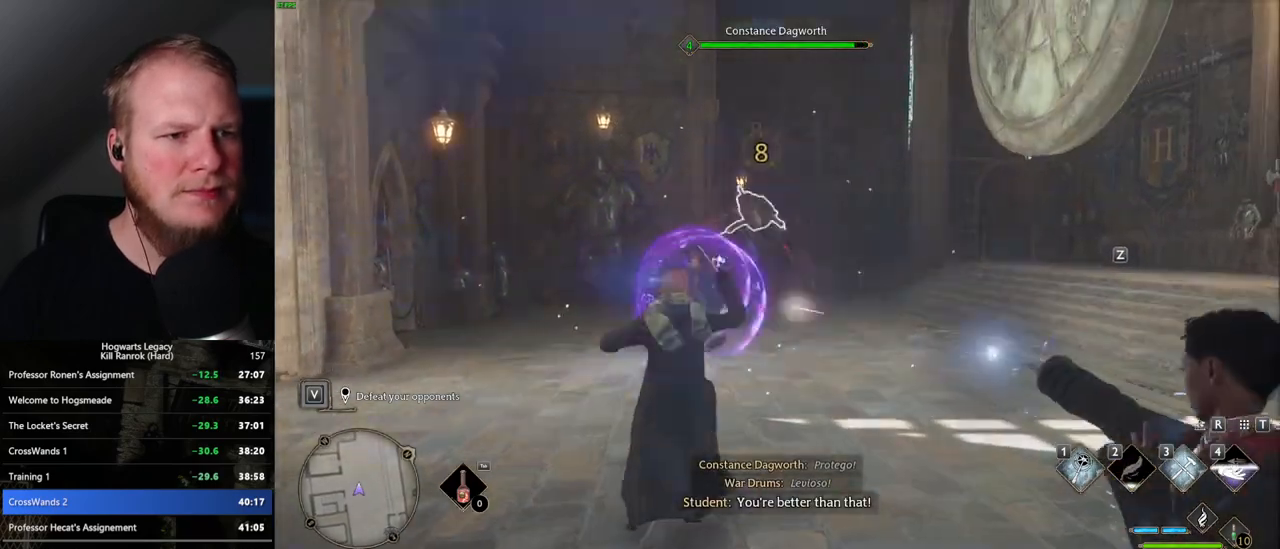
{"keys": [], "mouse": [], "events": [[34, "mouse_left", "down"], [100, "mouse_left", "up"], [184, "mouse_left", "down"], [284, "mouse_left", "up"], [350, "mouse_left", "down"], [467, "mouse_left", "up"]]}
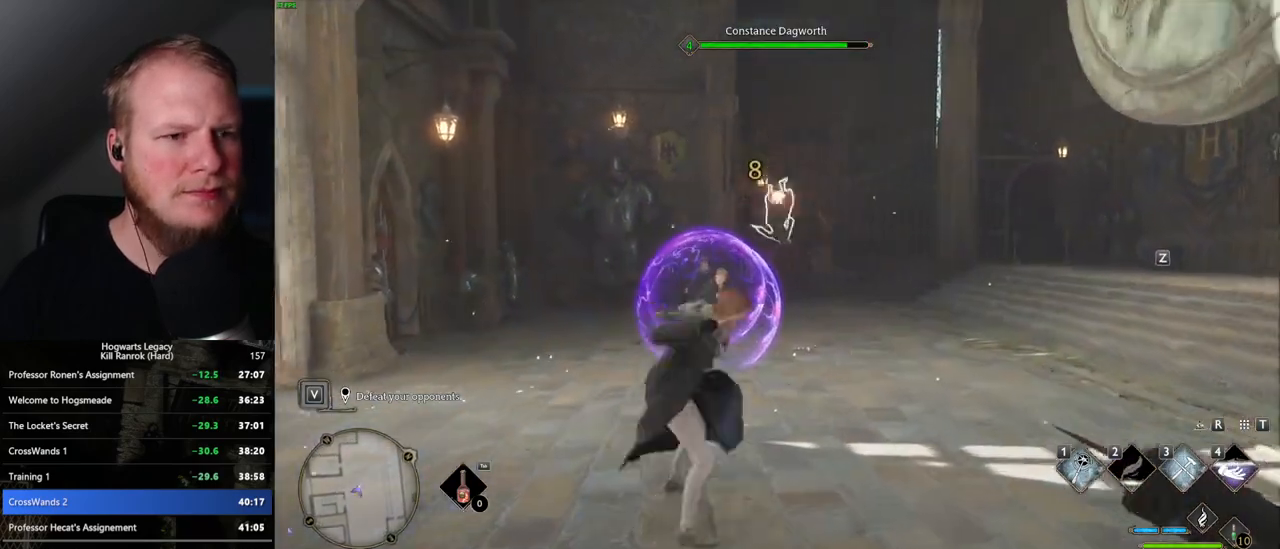
{"keys": ["z"], "mouse": [], "events": [[417, "z", "down"]]}
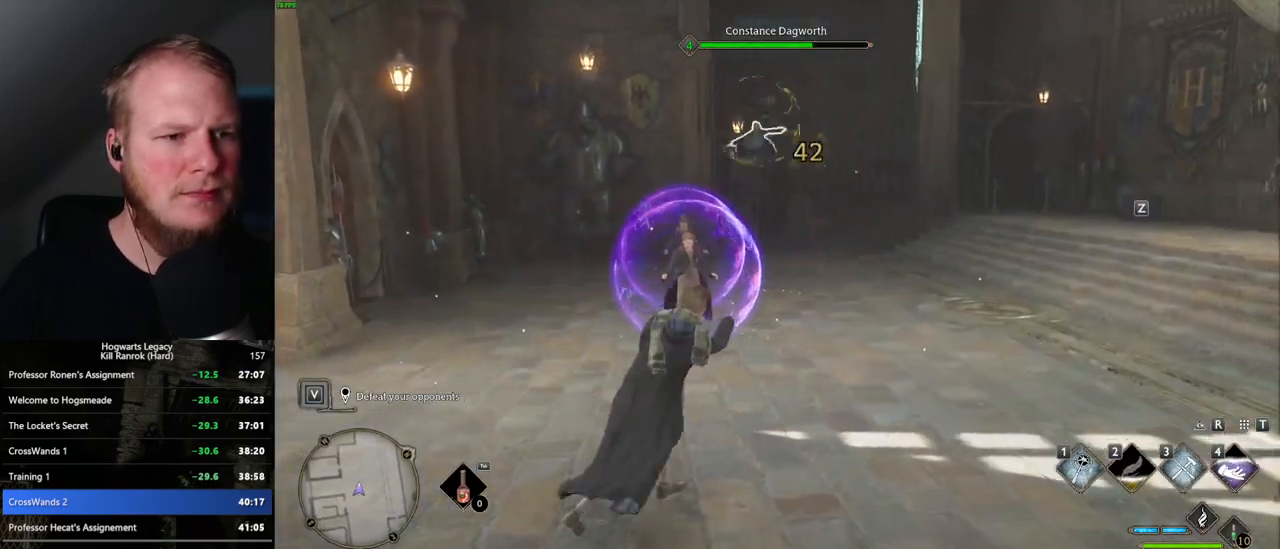
{"keys": [], "mouse": [], "events": [[67, "z", "up"]]}
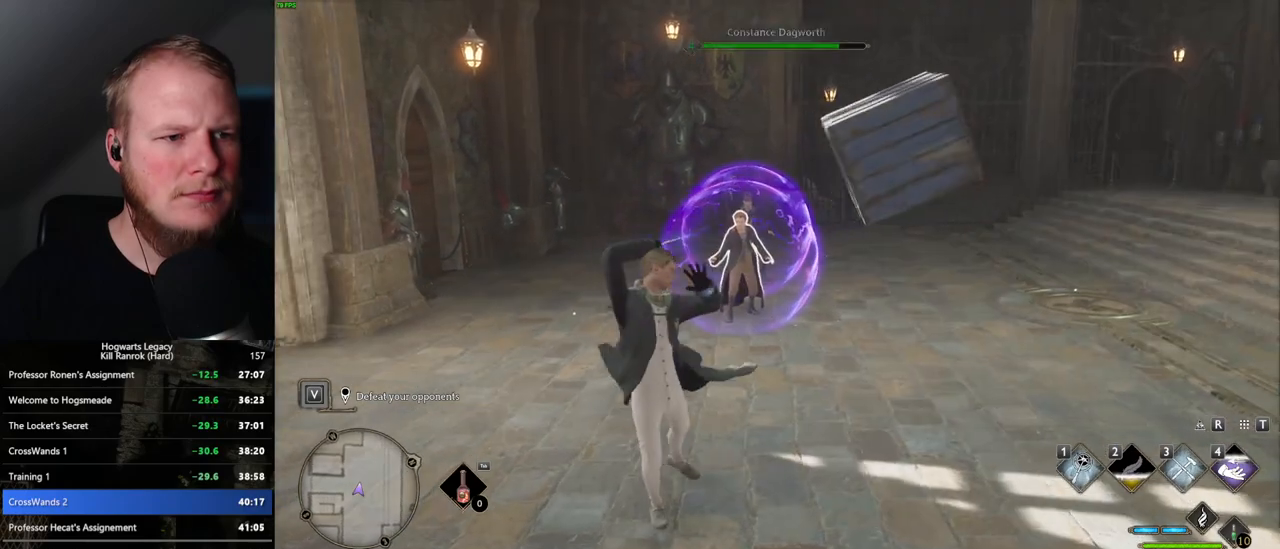
{"keys": [], "mouse": [], "events": []}
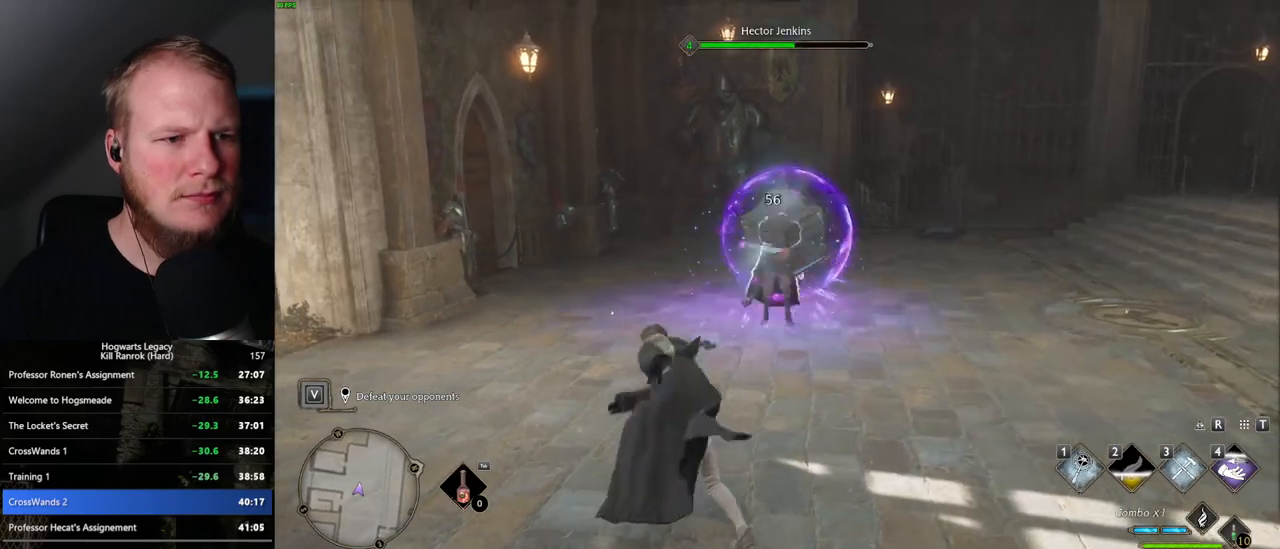
{"keys": [], "mouse": ["left"], "events": [[50, "mouse_left", "down"], [150, "mouse_left", "up"], [250, "mouse_left", "down"], [334, "mouse_left", "up"], [434, "mouse_left", "down"]]}
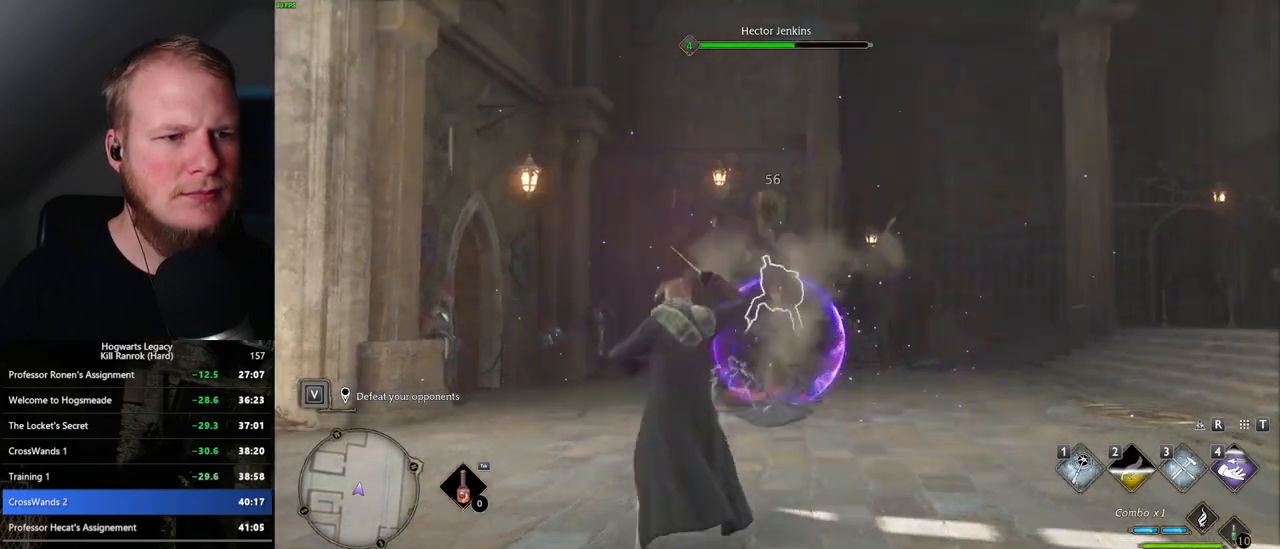
{"keys": [], "mouse": ["left"], "events": [[34, "mouse_left", "up"], [117, "mouse_left", "down"], [217, "mouse_left", "up"], [317, "mouse_left", "down"], [400, "mouse_left", "up"], [484, "mouse_left", "down"]]}
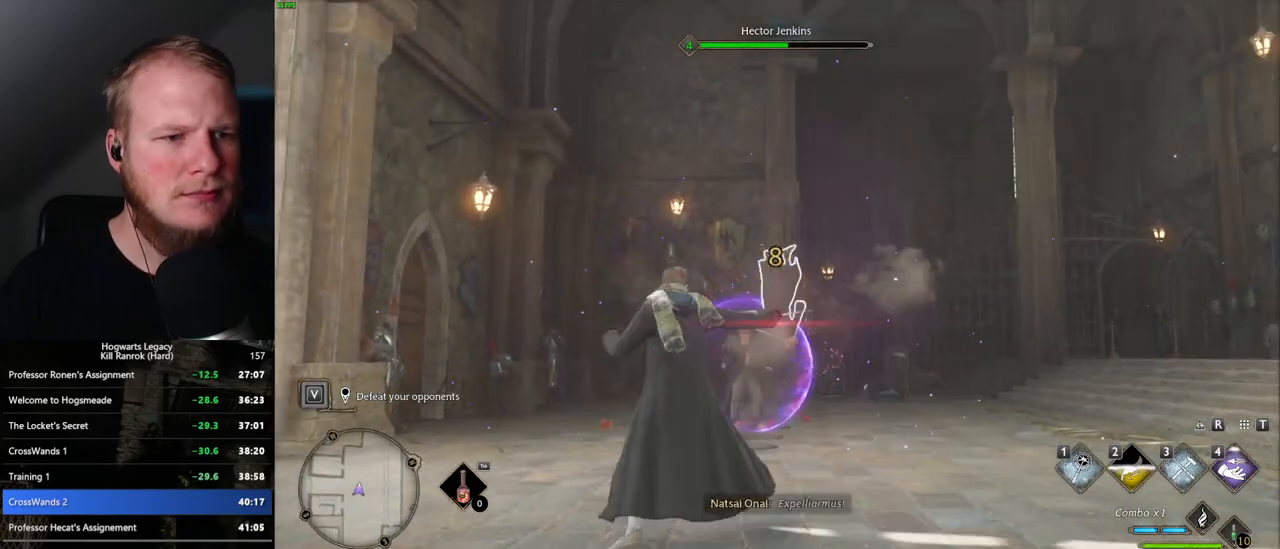
{"keys": [], "mouse": [], "events": [[100, "mouse_left", "up"], [184, "mouse_left", "down"], [284, "mouse_left", "up"], [367, "mouse_left", "down"], [467, "mouse_left", "up"]]}
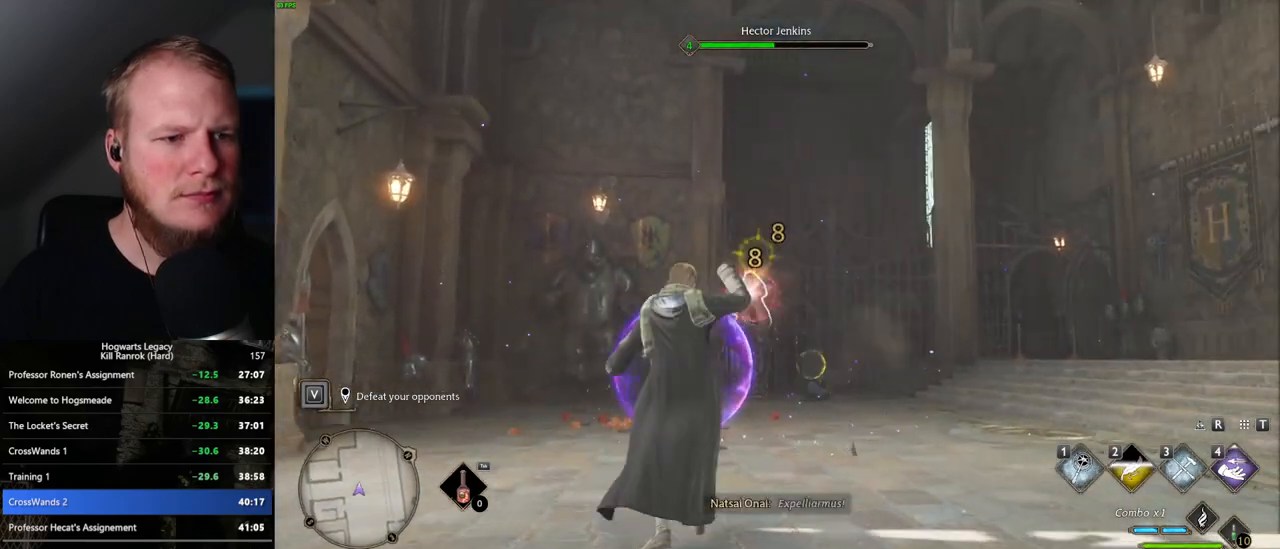
{"keys": [], "mouse": [], "events": [[67, "mouse_left", "down"], [167, "mouse_left", "up"], [250, "mouse_left", "down"], [367, "mouse_left", "up"]]}
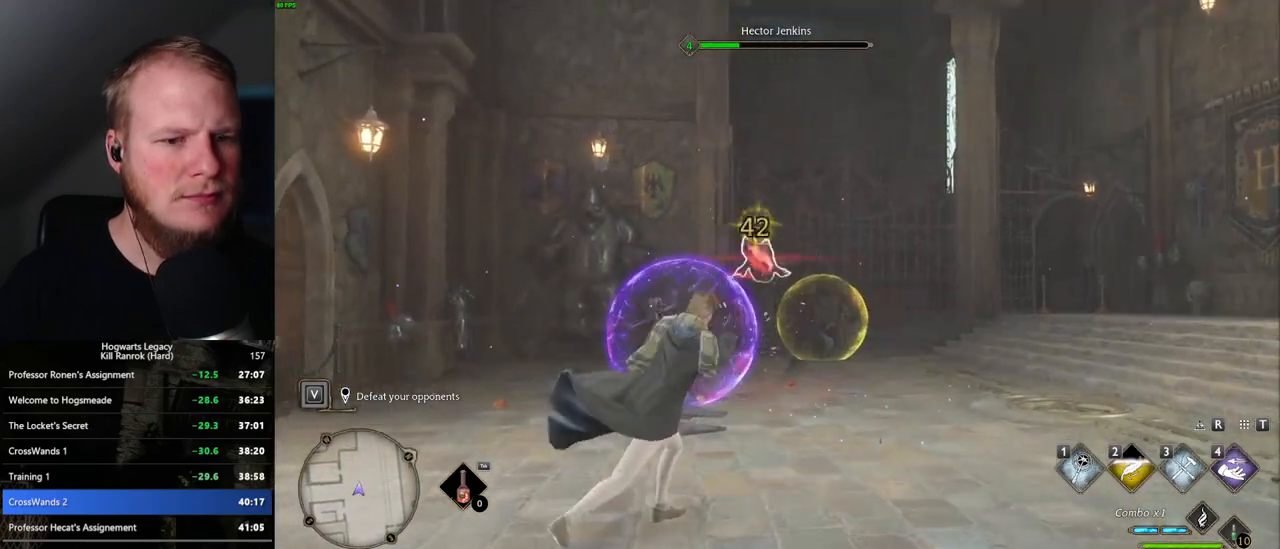
{"keys": [], "mouse": [], "events": []}
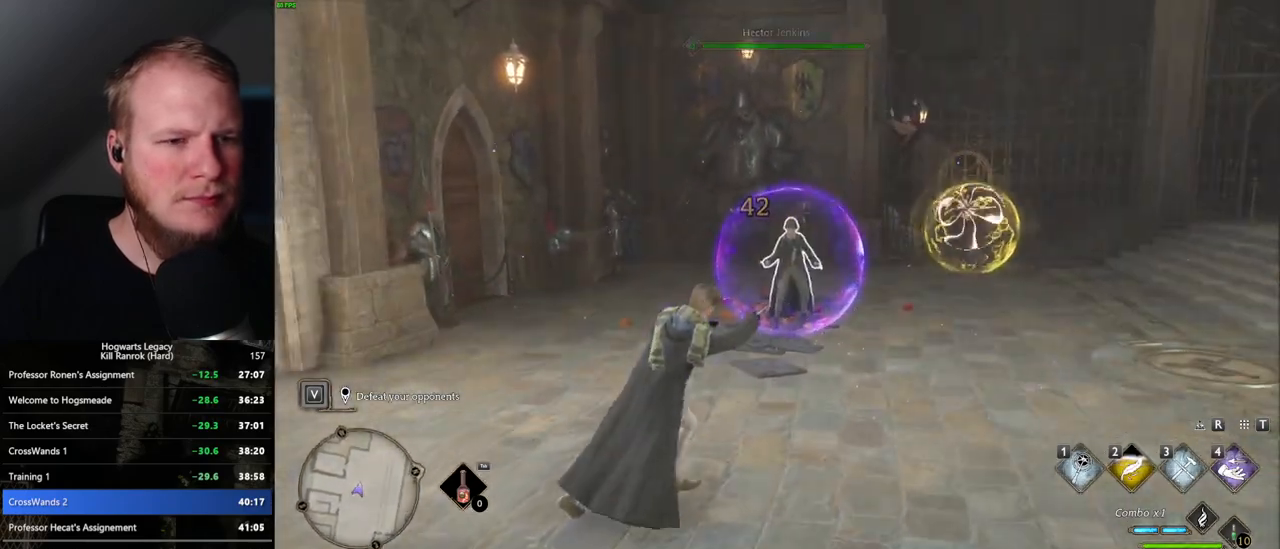
{"keys": [], "mouse": [], "events": [[17, "3", "down"], [67, "3", "up"], [284, "4", "down"], [367, "4", "up"]]}
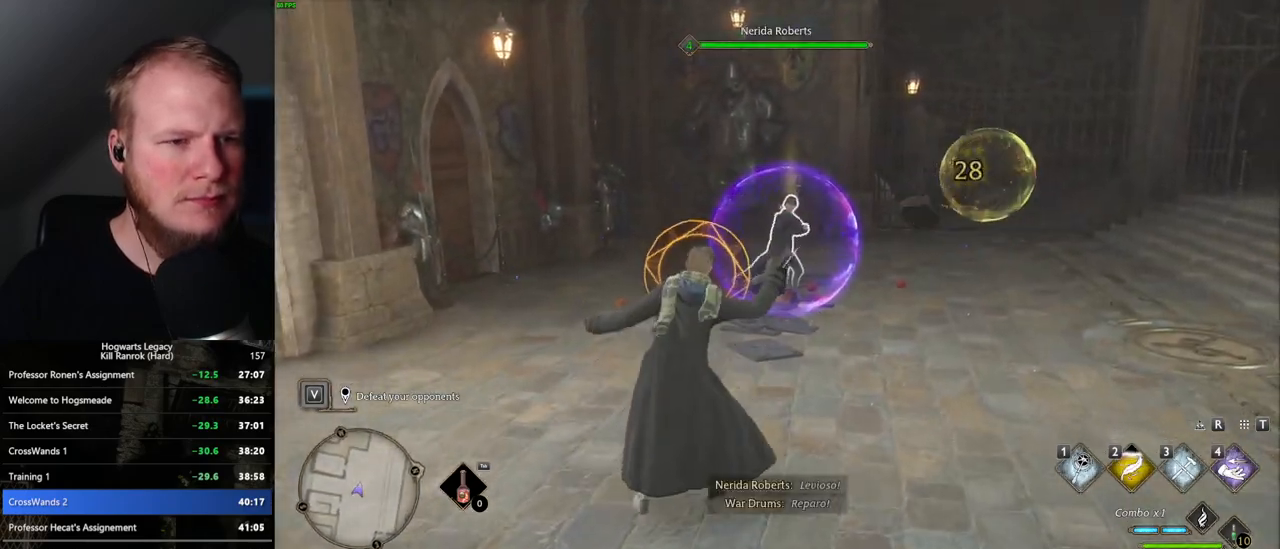
{"keys": [], "mouse": [], "events": [[300, "q", "down"], [350, "q", "up"], [400, "q", "down"], [484, "q", "up"]]}
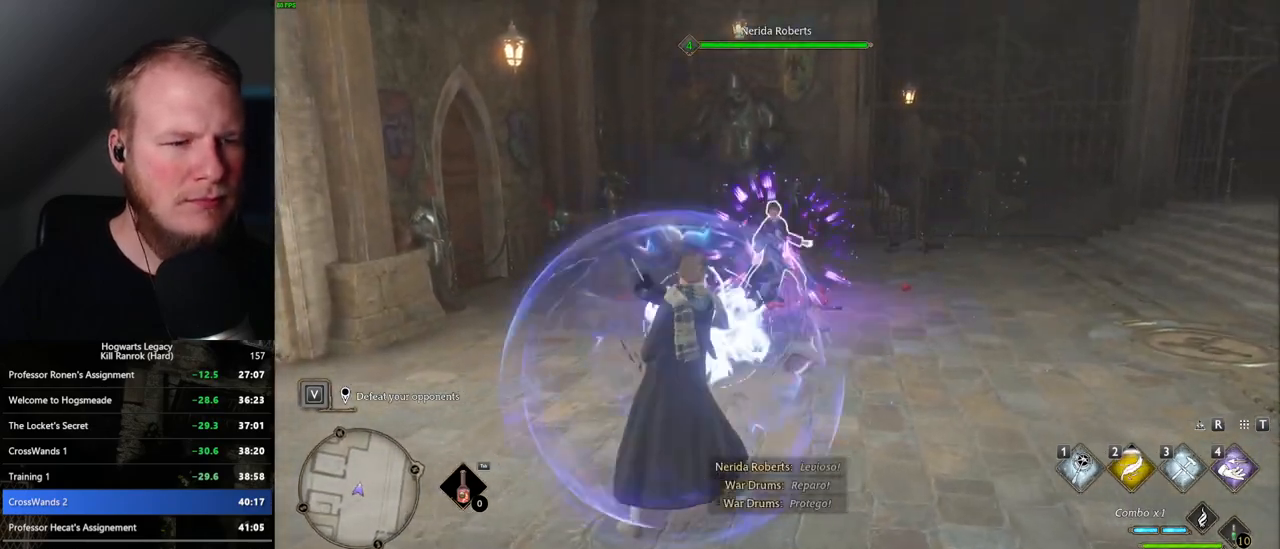
{"keys": [], "mouse": [], "events": [[84, "q", "down"], [117, "q", "up"], [450, "4", "down"], [484, "4", "up"]]}
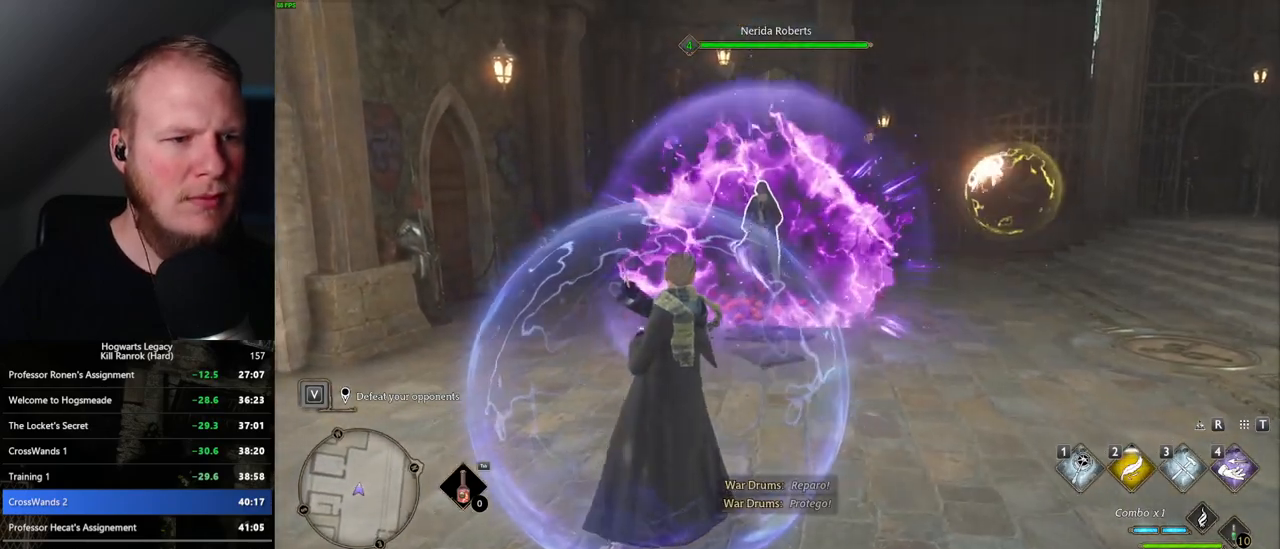
{"keys": [], "mouse": ["left"], "events": [[250, "mouse_left", "down"], [334, "mouse_left", "up"], [434, "mouse_left", "down"]]}
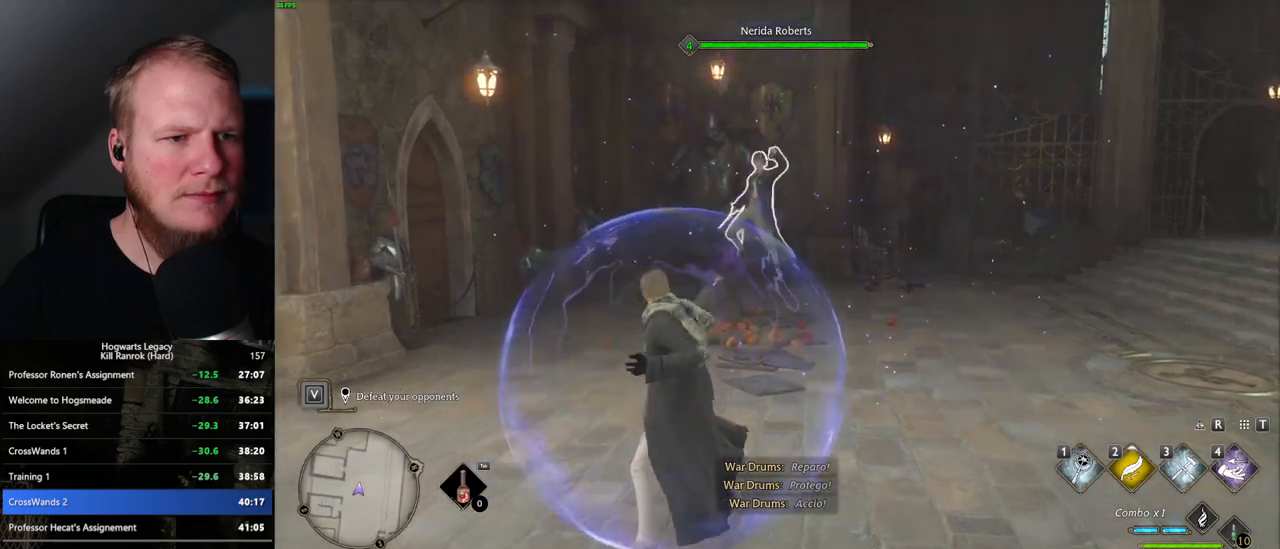
{"keys": [], "mouse": ["left"], "events": [[17, "mouse_left", "up"], [100, "mouse_left", "down"], [184, "mouse_left", "up"], [284, "mouse_left", "down"], [367, "mouse_left", "up"], [467, "mouse_left", "down"]]}
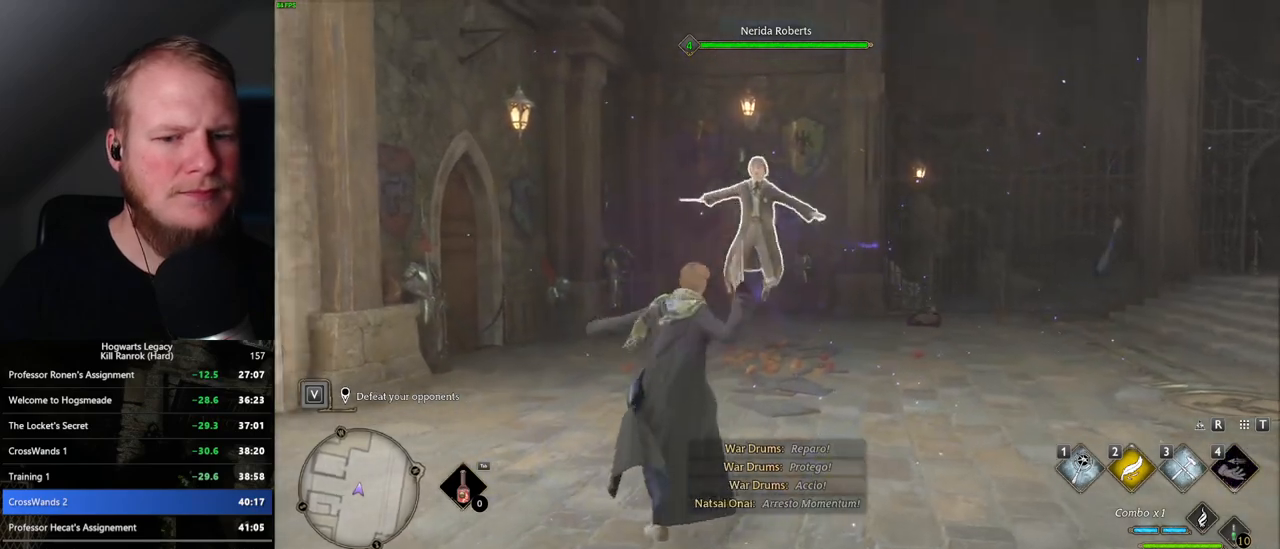
{"keys": [], "mouse": ["left"], "events": [[50, "mouse_left", "up"], [134, "mouse_left", "down"], [234, "mouse_left", "up"], [300, "mouse_left", "down"], [400, "mouse_left", "up"], [484, "mouse_left", "down"]]}
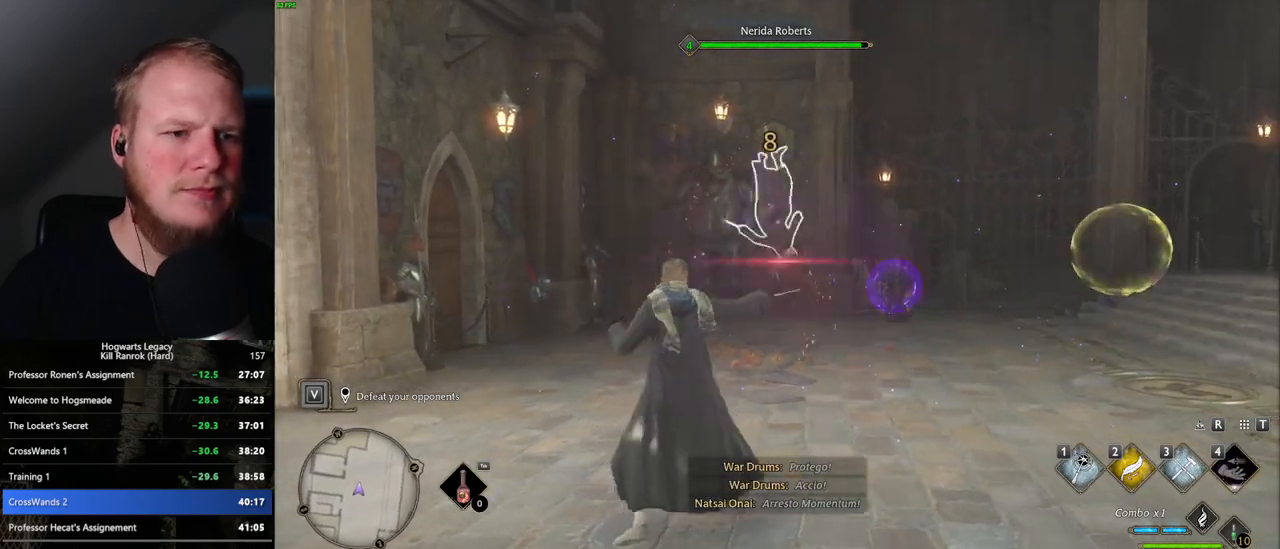
{"keys": [], "mouse": [], "events": [[67, "mouse_left", "up"], [184, "mouse_left", "down"], [250, "mouse_left", "up"], [350, "mouse_left", "down"], [434, "mouse_left", "up"]]}
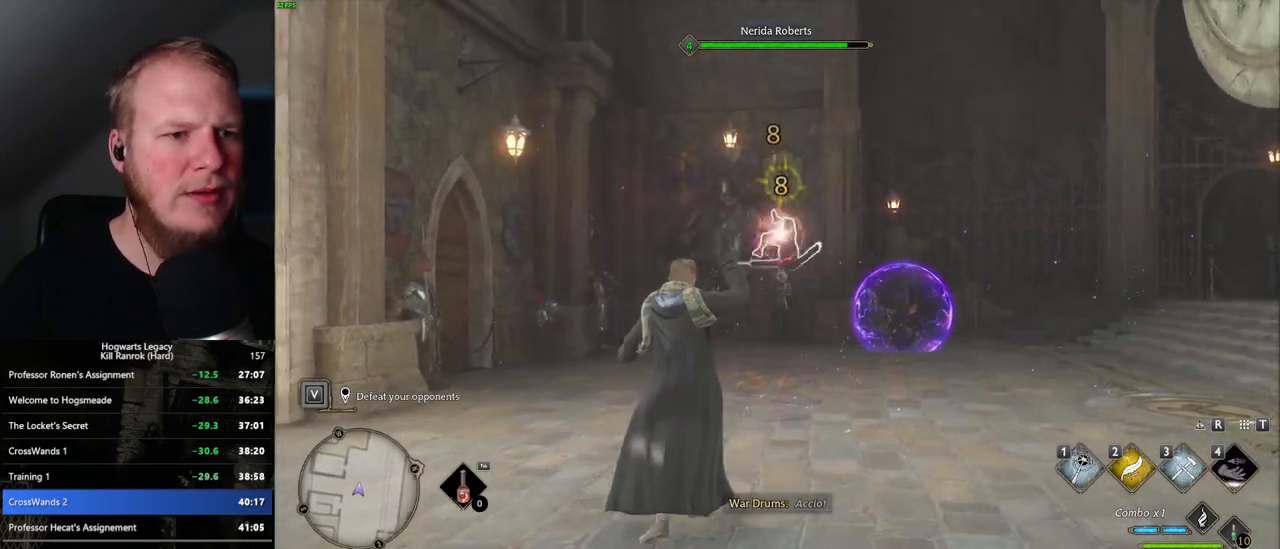
{"keys": [], "mouse": [], "events": [[17, "mouse_left", "down"], [100, "mouse_left", "up"], [184, "mouse_left", "down"], [284, "mouse_left", "up"]]}
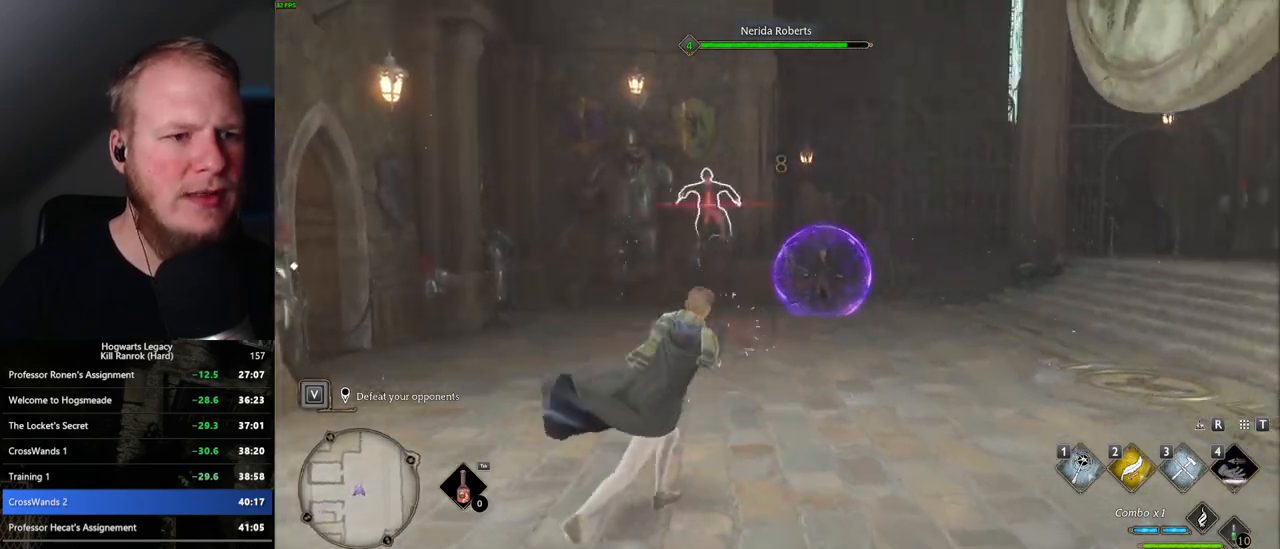
{"keys": [], "mouse": [], "events": [[217, "2", "down"], [317, "2", "up"]]}
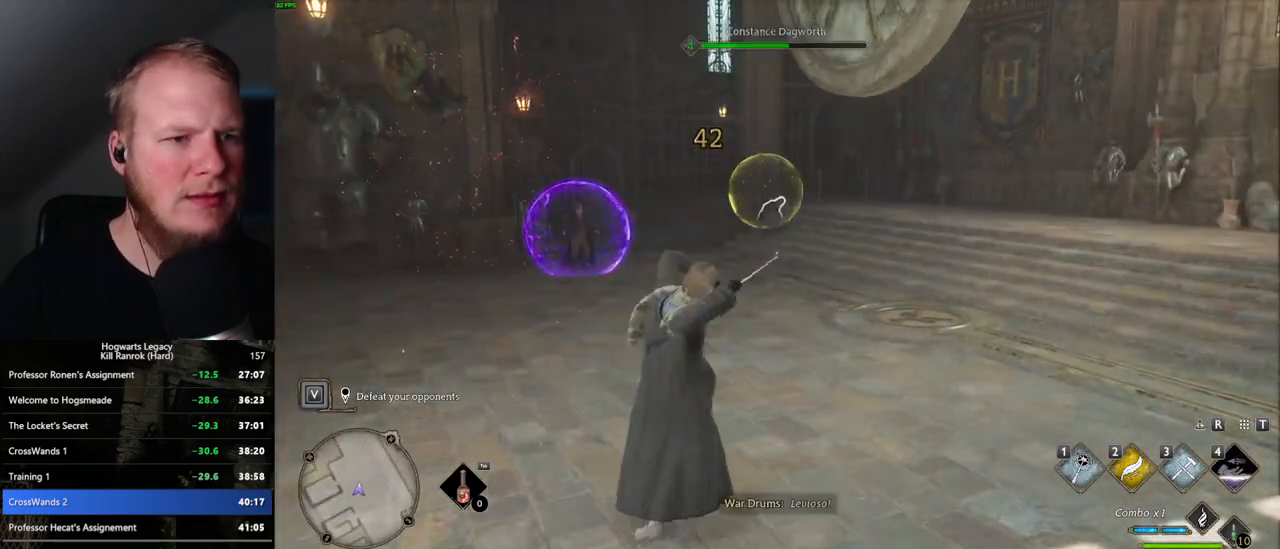
{"keys": [], "mouse": ["left"], "events": [[284, "mouse_left", "down"], [367, "mouse_left", "up"], [467, "mouse_left", "down"]]}
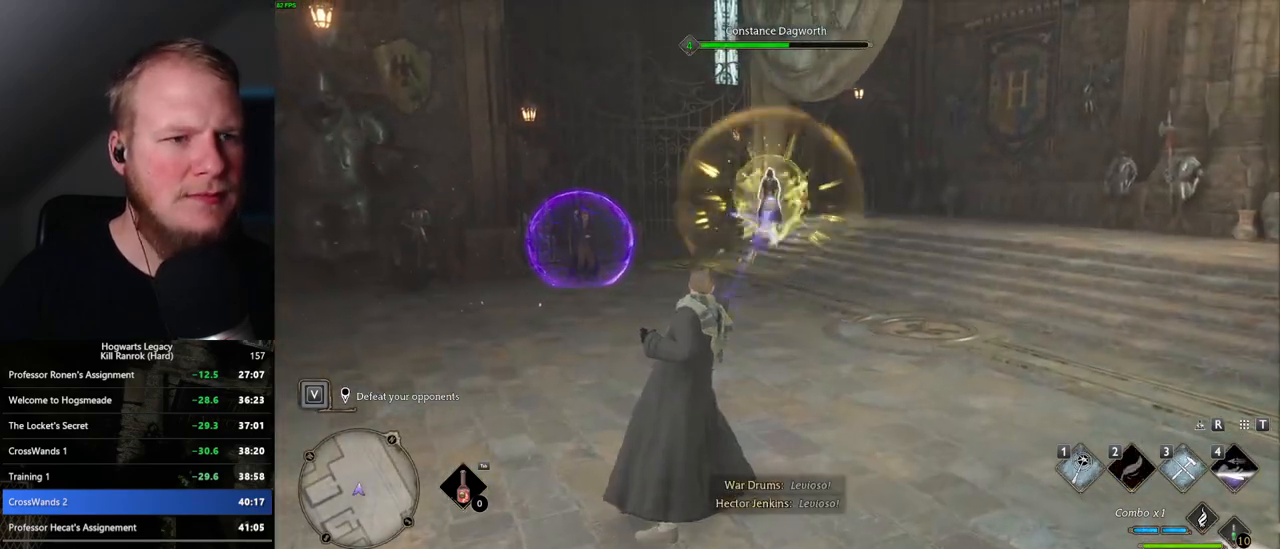
{"keys": [], "mouse": ["left"], "events": [[34, "mouse_left", "up"], [134, "mouse_left", "down"], [217, "mouse_left", "up"], [300, "mouse_left", "down"], [384, "mouse_left", "up"], [500, "mouse_left", "down"]]}
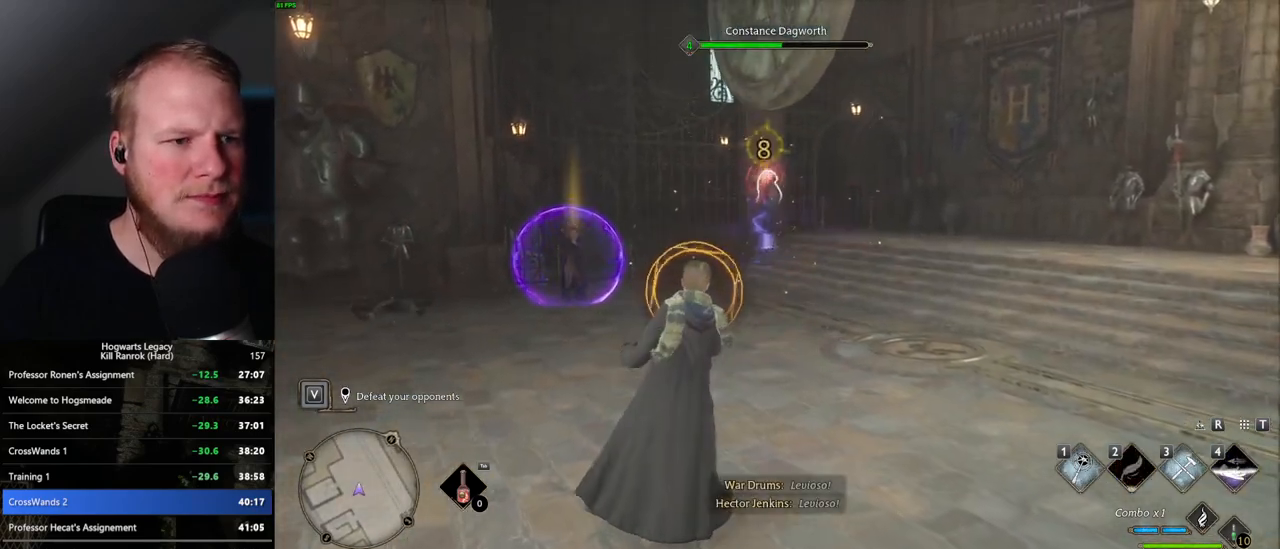
{"keys": [], "mouse": ["left"], "events": [[34, "q", "down"], [117, "mouse_left", "up"], [117, "q", "up"], [200, "mouse_left", "down"], [334, "mouse_left", "up"], [417, "mouse_left", "down"]]}
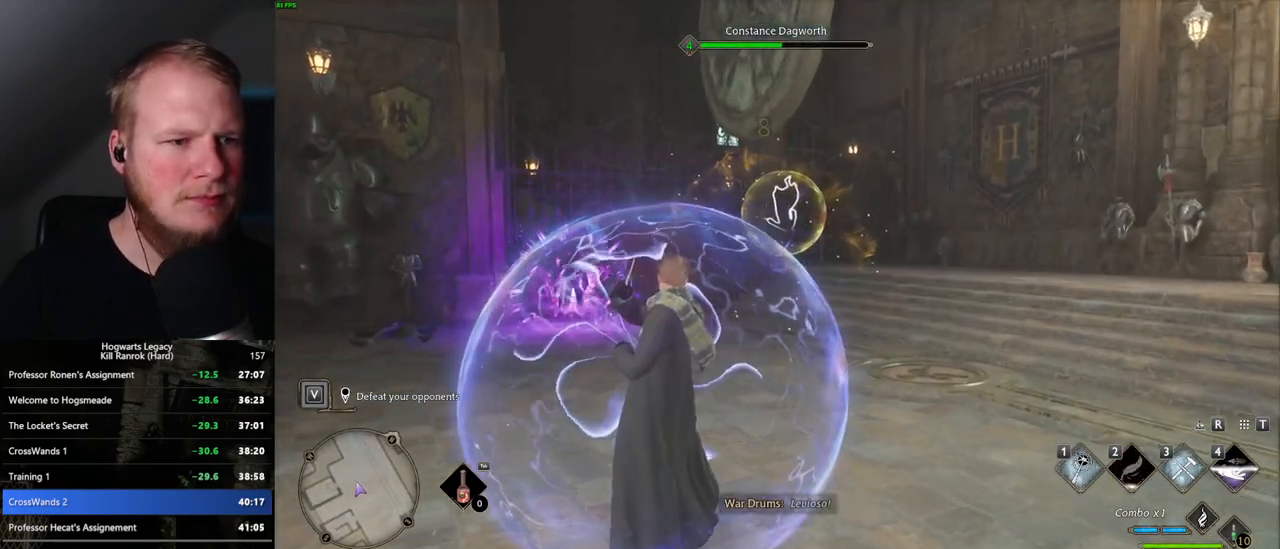
{"keys": [], "mouse": ["left"], "events": [[17, "mouse_left", "up"], [84, "mouse_left", "down"], [184, "mouse_left", "up"], [267, "mouse_left", "down"], [367, "mouse_left", "up"], [434, "mouse_left", "down"]]}
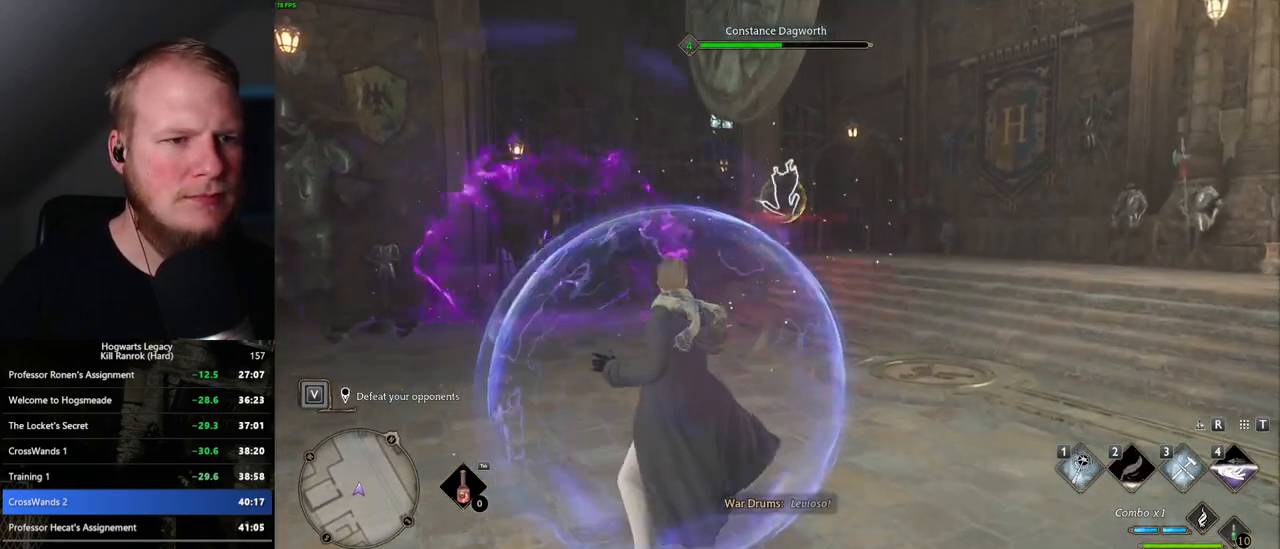
{"keys": [], "mouse": ["left"], "events": [[17, "mouse_left", "up"], [117, "mouse_left", "down"], [200, "mouse_left", "up"], [267, "mouse_left", "down"], [367, "mouse_left", "up"], [467, "mouse_left", "down"]]}
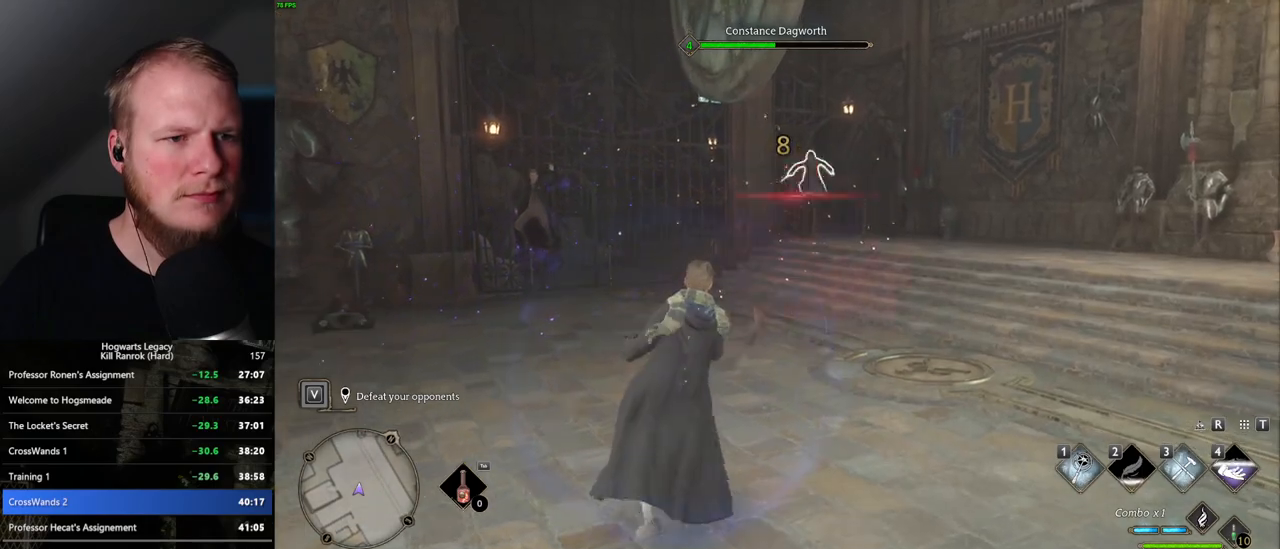
{"keys": [], "mouse": [], "events": [[67, "mouse_left", "up"]]}
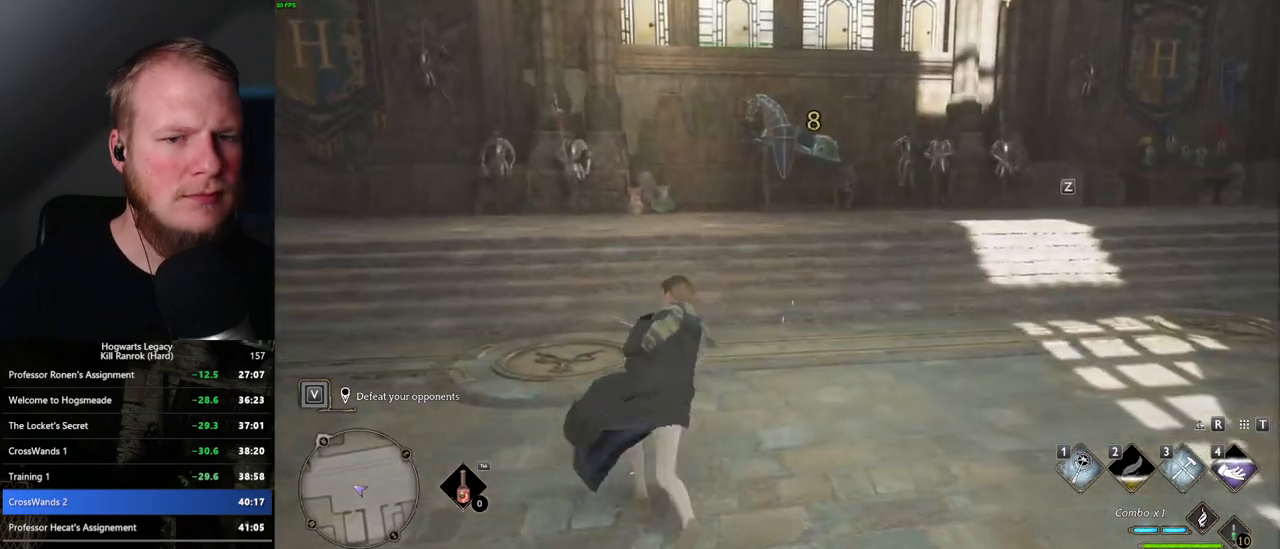
{"keys": [], "mouse": [], "events": [[250, "z", "down"], [384, "z", "up"]]}
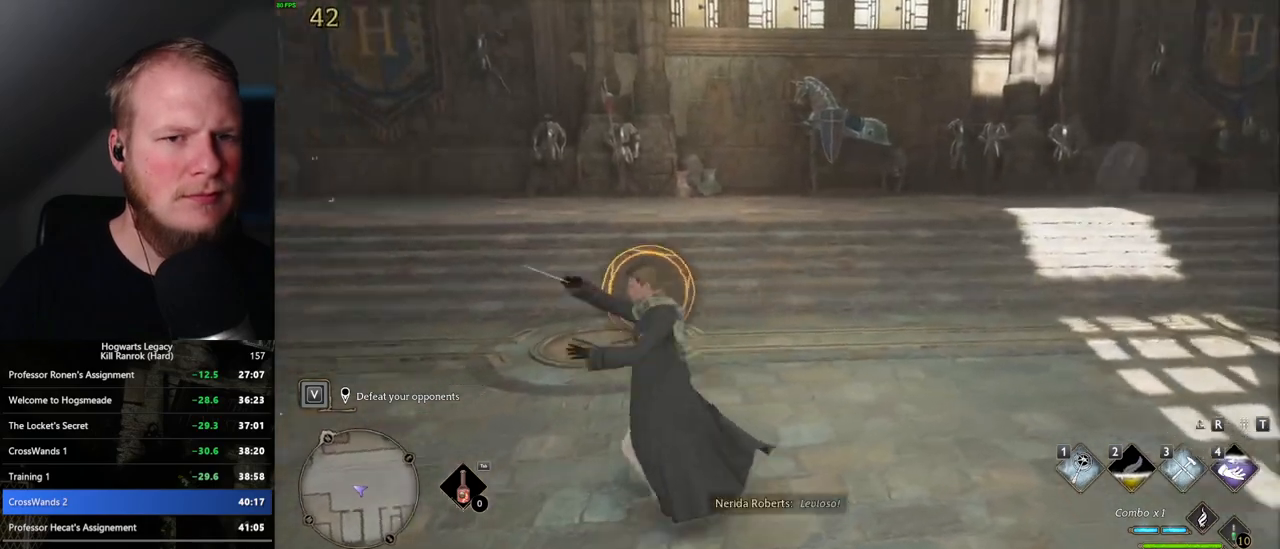
{"keys": [], "mouse": [], "events": []}
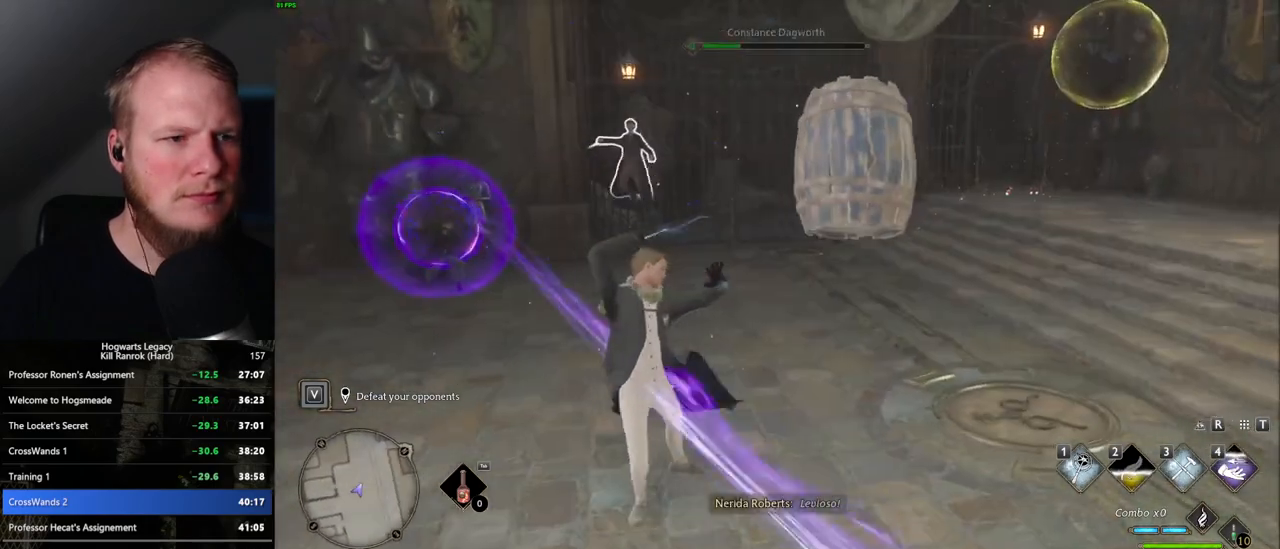
{"keys": [], "mouse": ["left"], "events": [[317, "mouse_left", "down"], [417, "mouse_left", "up"], [500, "mouse_left", "down"]]}
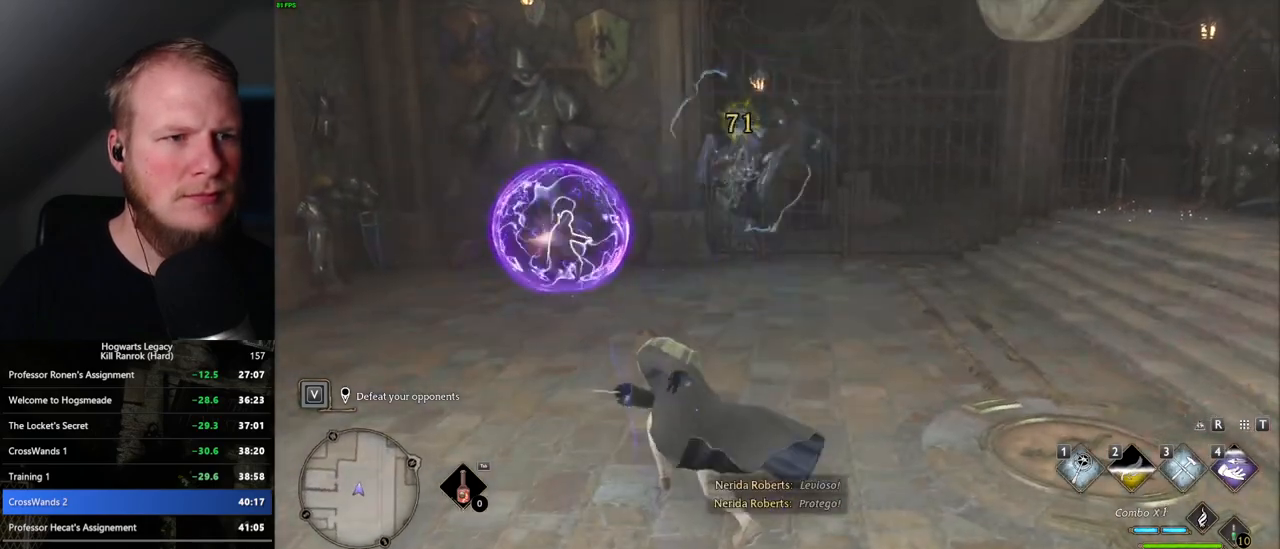
{"keys": [], "mouse": [], "events": [[100, "mouse_left", "up"], [167, "mouse_left", "down"], [250, "mouse_left", "up"], [367, "mouse_left", "down"], [450, "mouse_left", "up"]]}
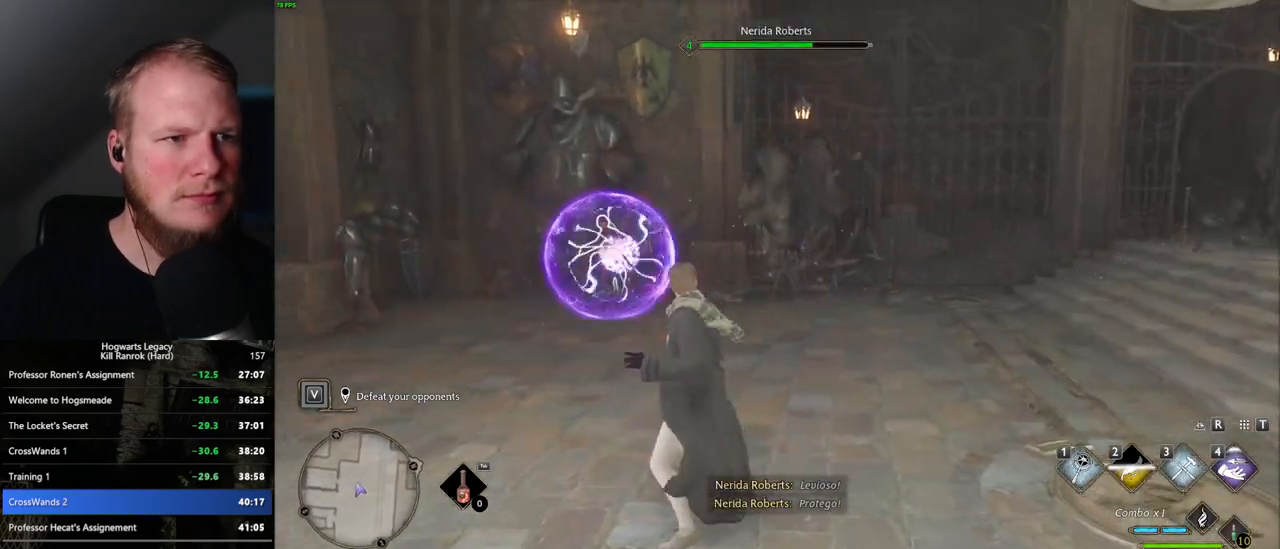
{"keys": [], "mouse": [], "events": []}